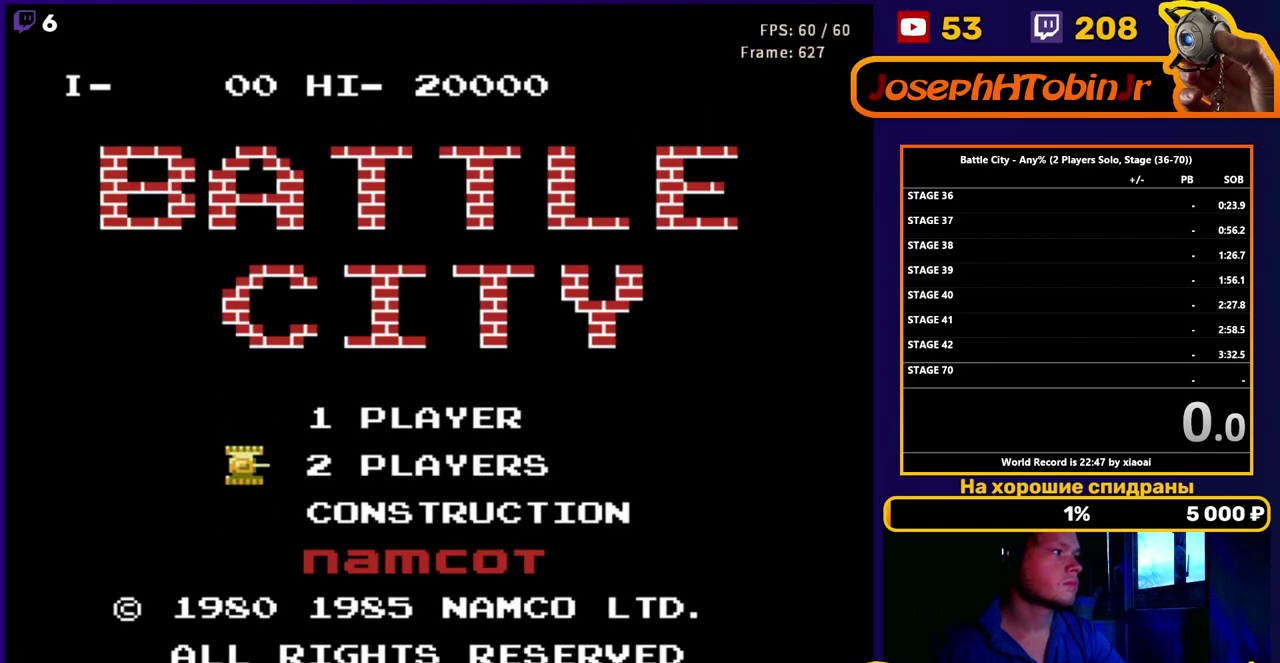
Gameplay with a controller (Nintendo layout); each line is a JSON object with the inputs held at the frame after it. "events" lists button and stick changes between this image and that frame as [ms after this image, input, new state], when the widget could be followed in between. Not read: L3 R3.
{"buttons": ["START"], "events": [[17, "SELECT", "up"], [433, "START", "down"]]}
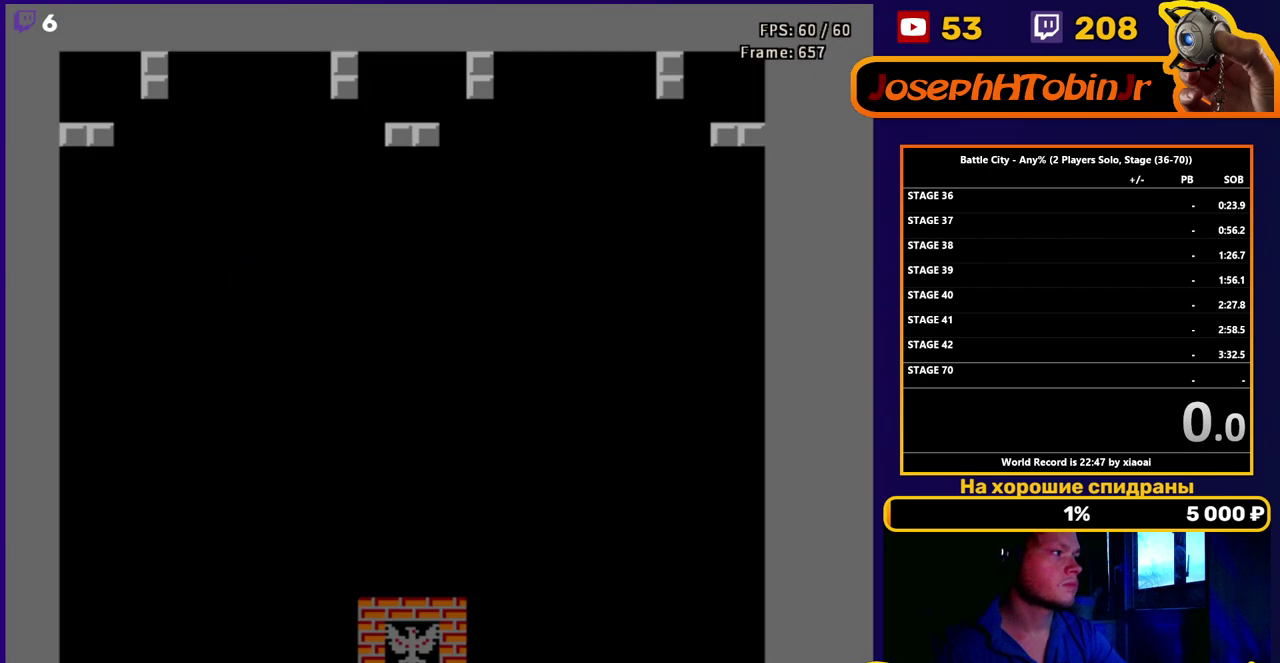
{"buttons": ["A"], "events": [[17, "START", "up"], [350, "A", "down"]]}
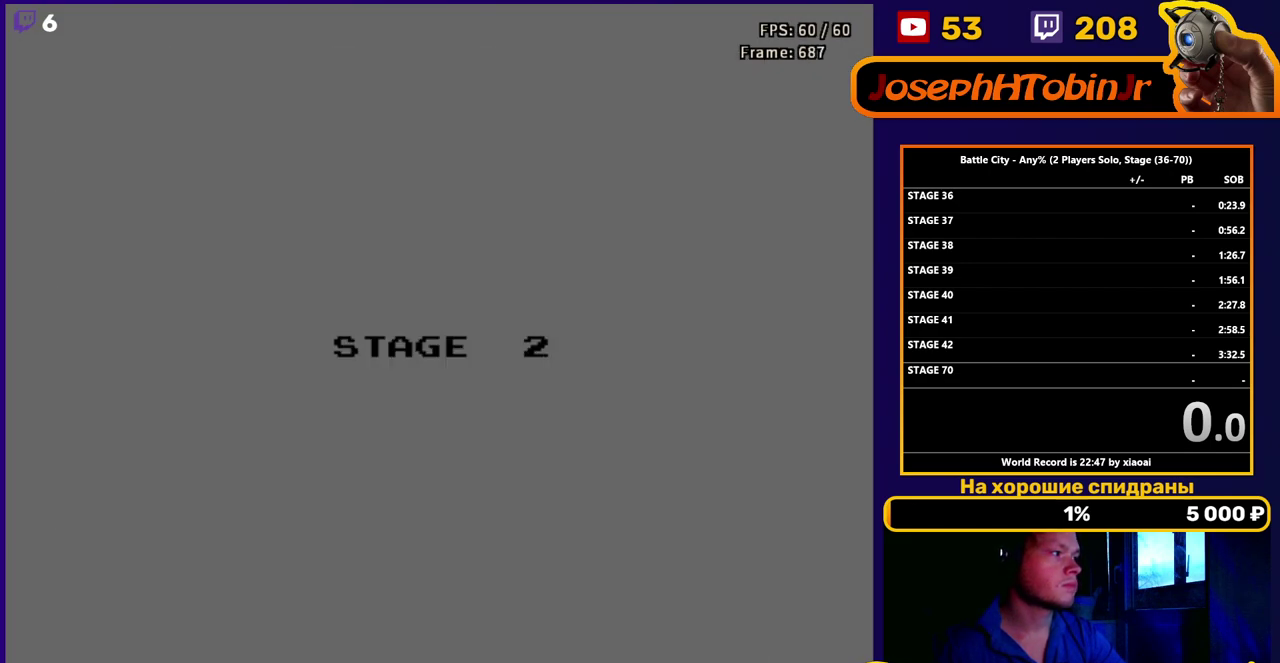
{"buttons": ["A"], "events": []}
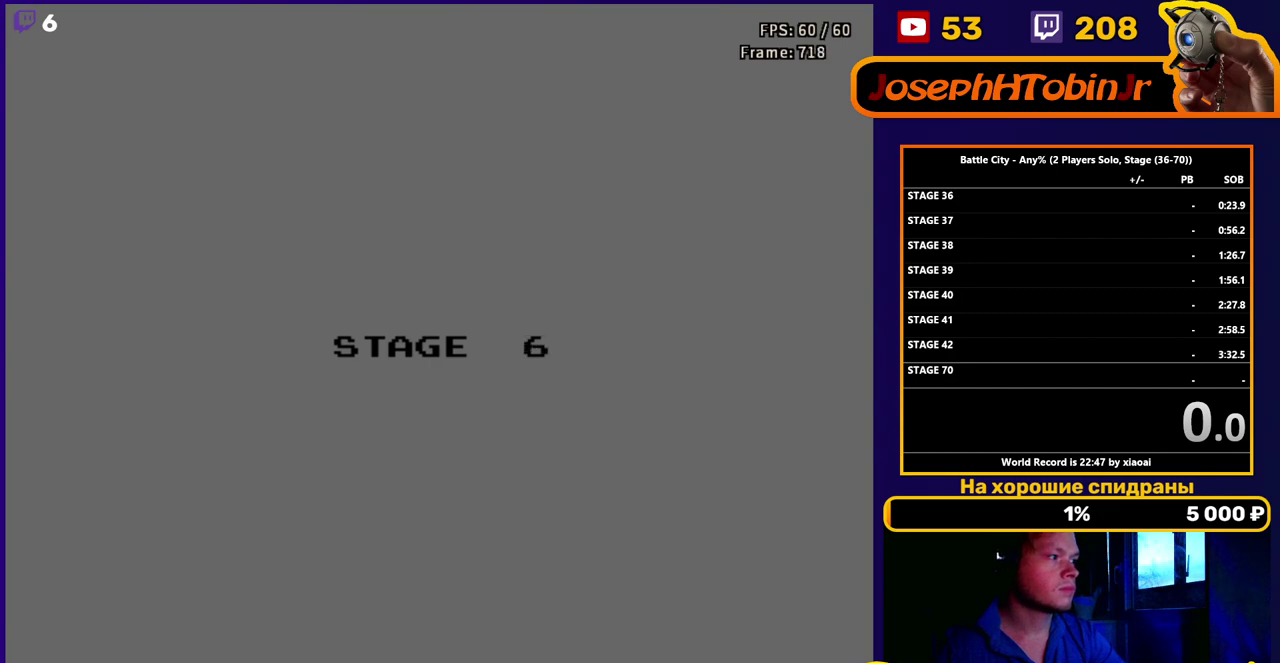
{"buttons": ["A"], "events": []}
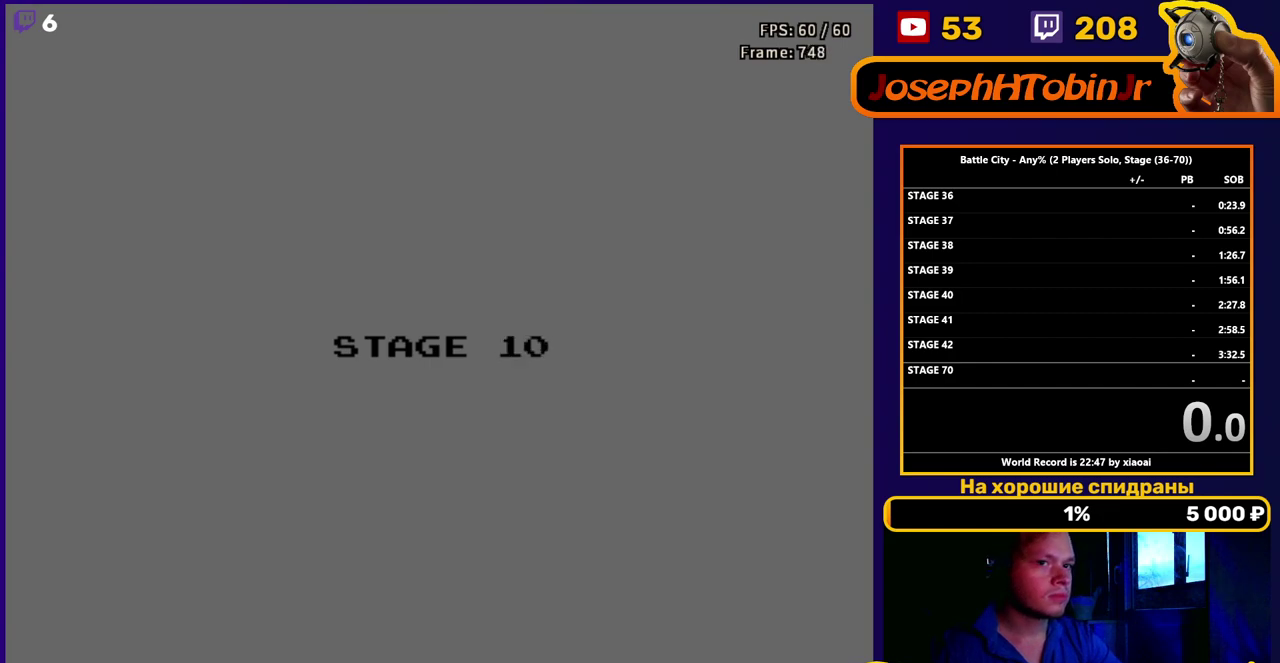
{"buttons": ["A"], "events": []}
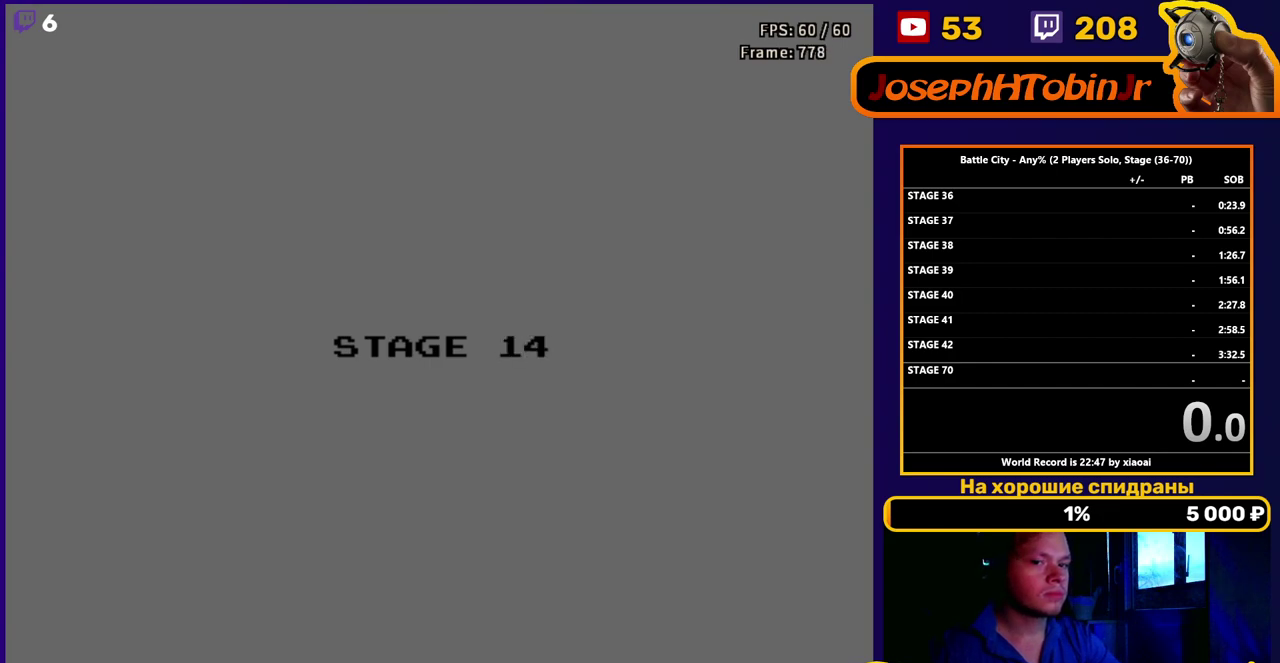
{"buttons": ["A"], "events": []}
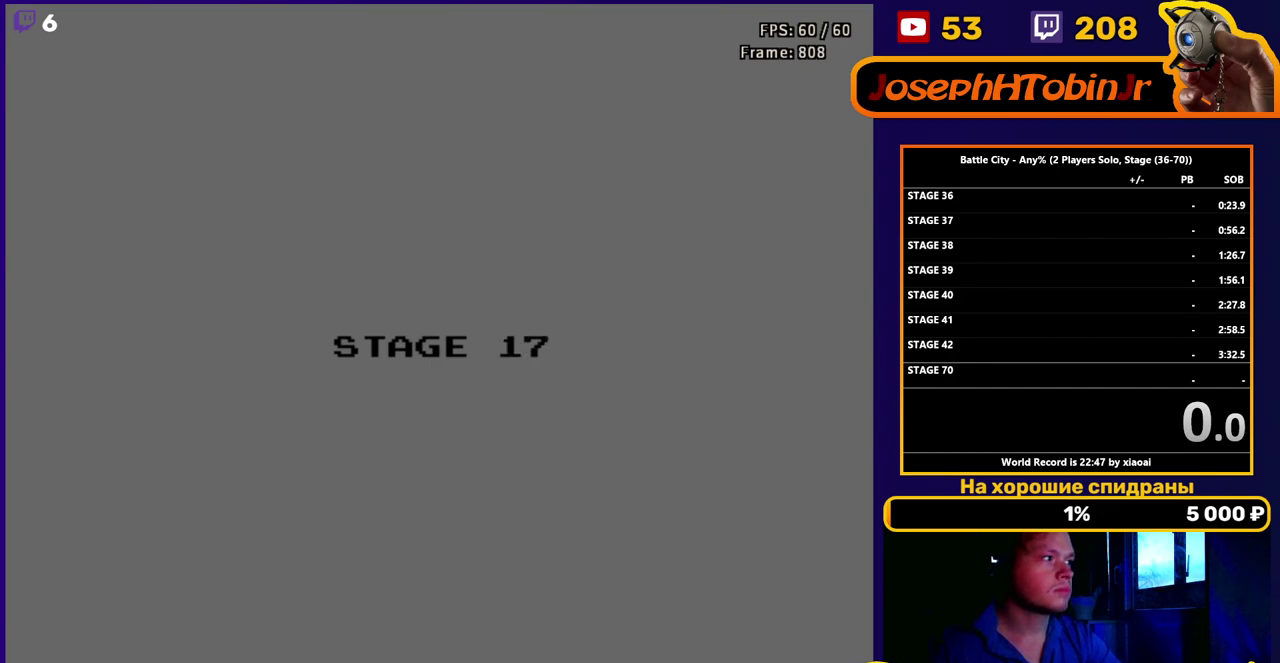
{"buttons": ["A"], "events": []}
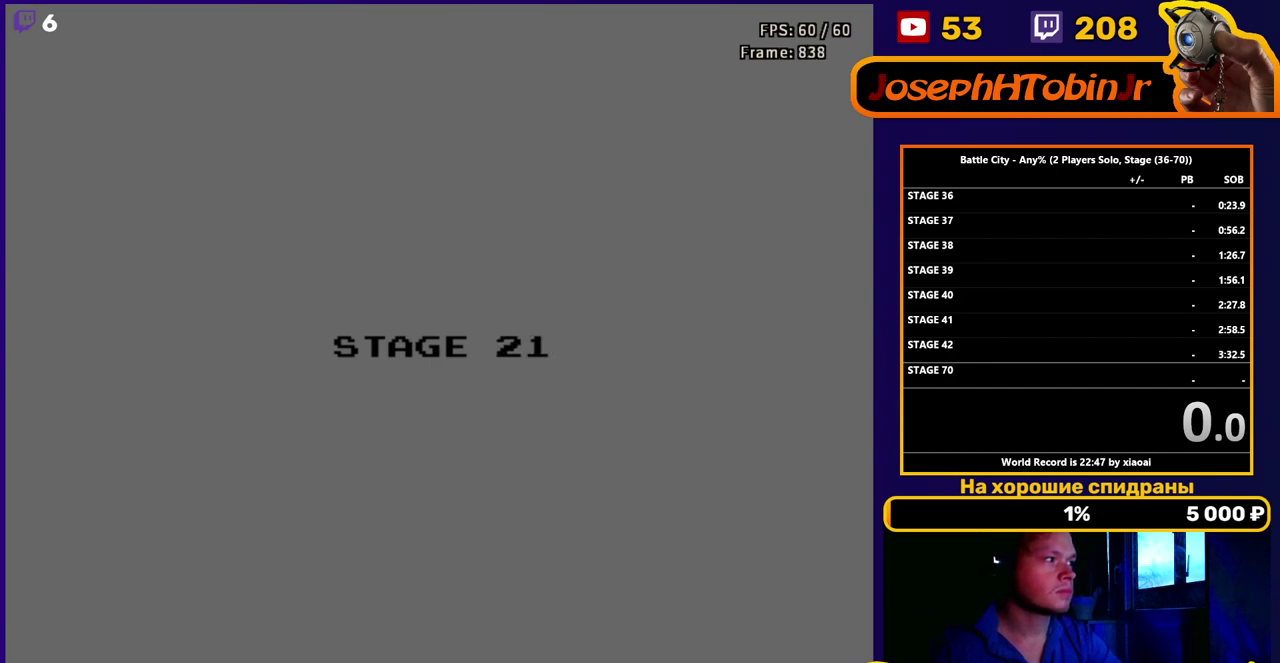
{"buttons": ["A"], "events": []}
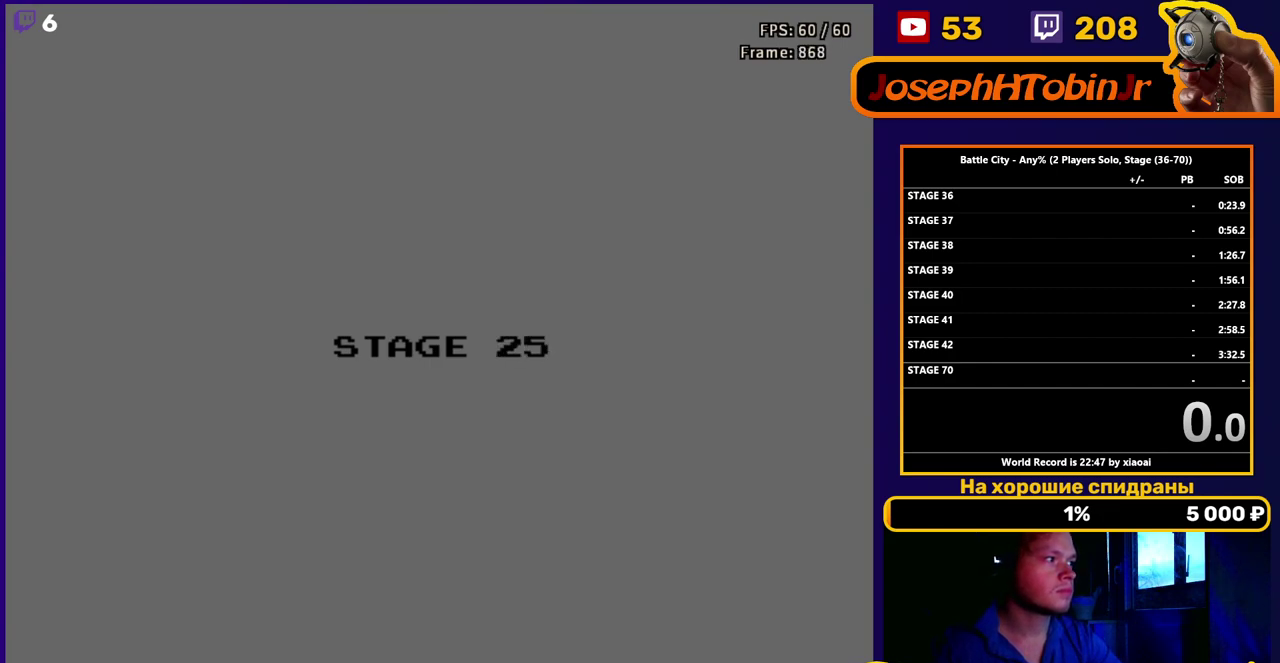
{"buttons": ["A"], "events": []}
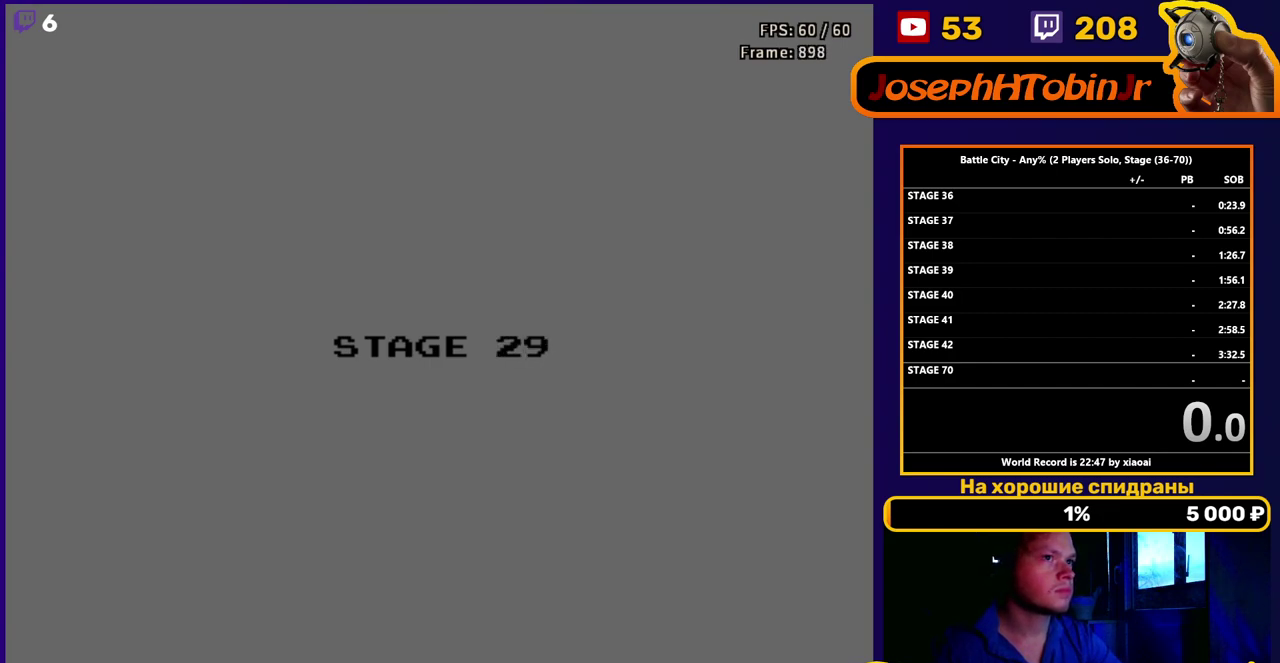
{"buttons": ["A"], "events": []}
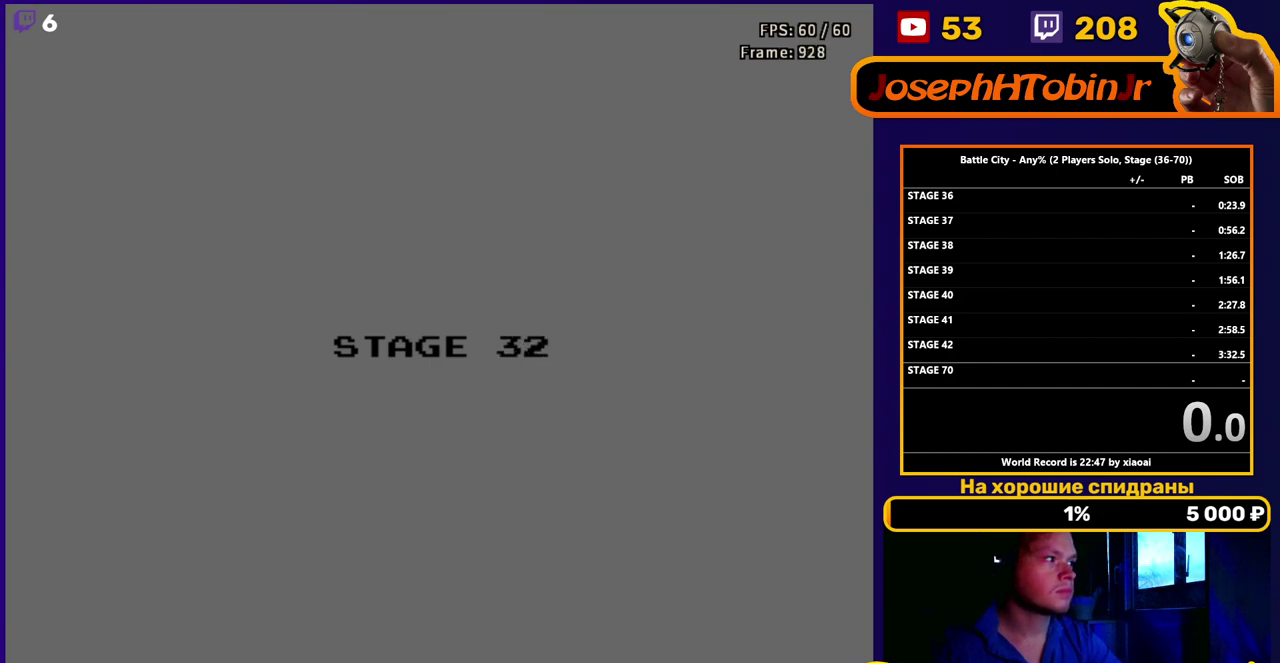
{"buttons": [], "events": [[133, "A", "up"]]}
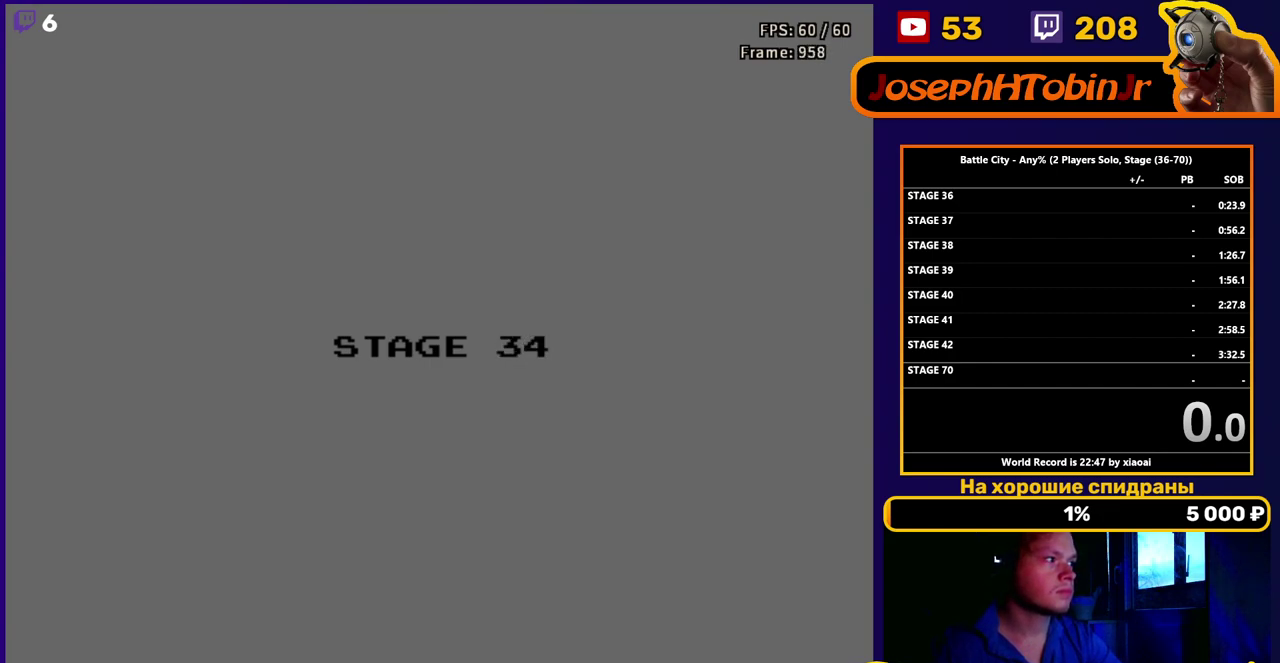
{"buttons": [], "events": [[33, "START", "down"], [133, "START", "up"]]}
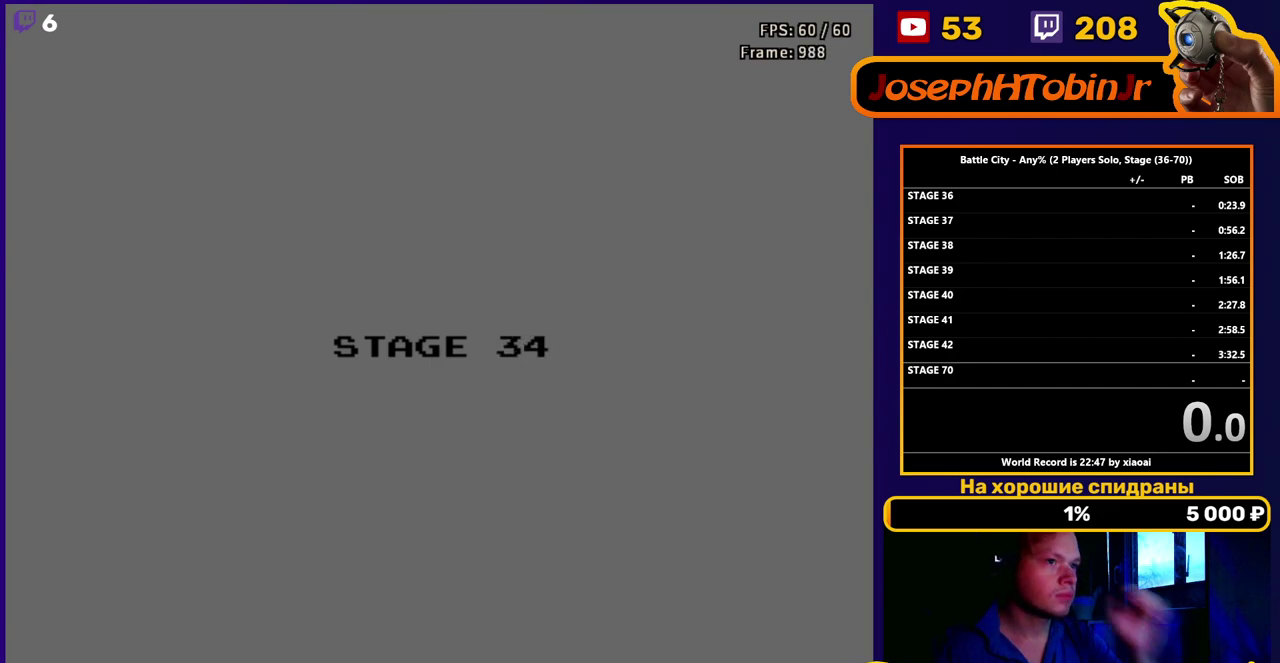
{"buttons": [], "events": []}
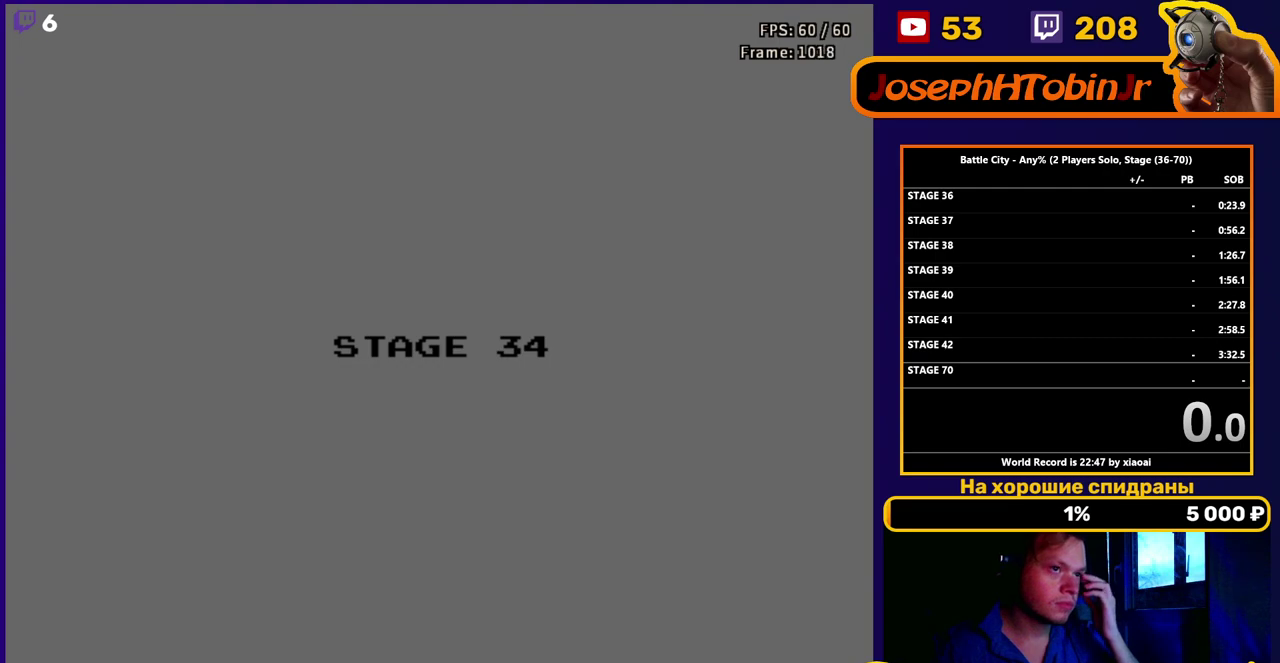
{"buttons": [], "events": []}
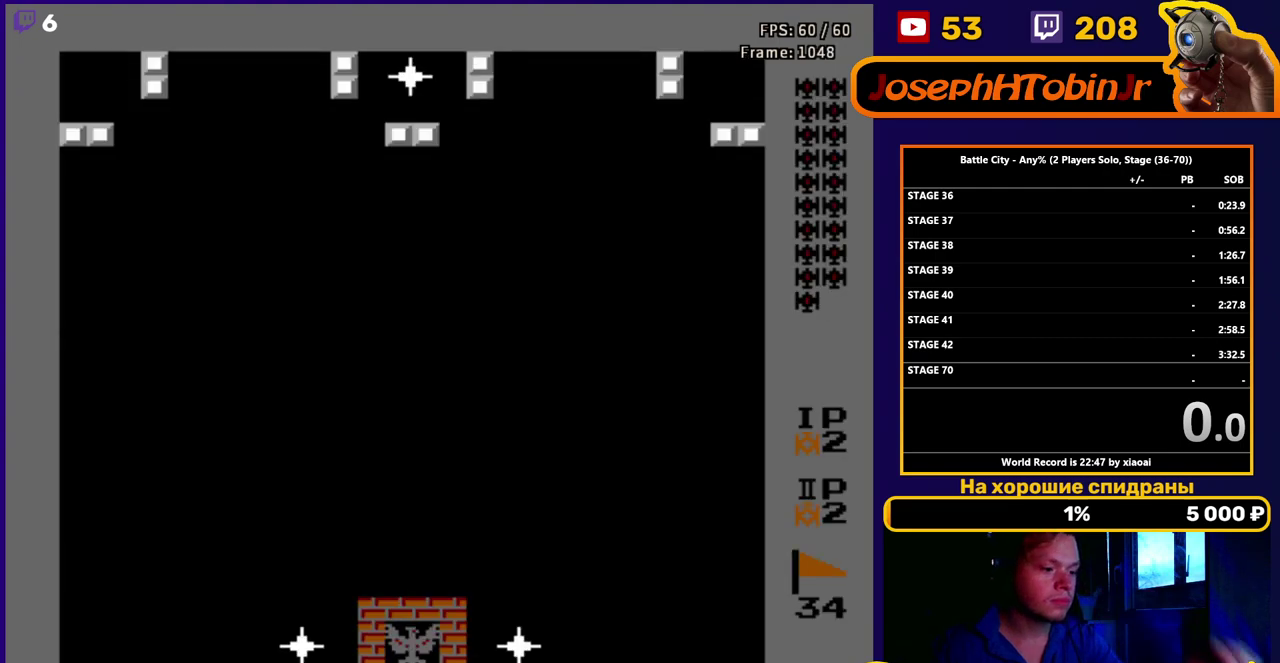
{"buttons": ["DPAD_UP"], "events": [[167, "DPAD_UP", "down"]]}
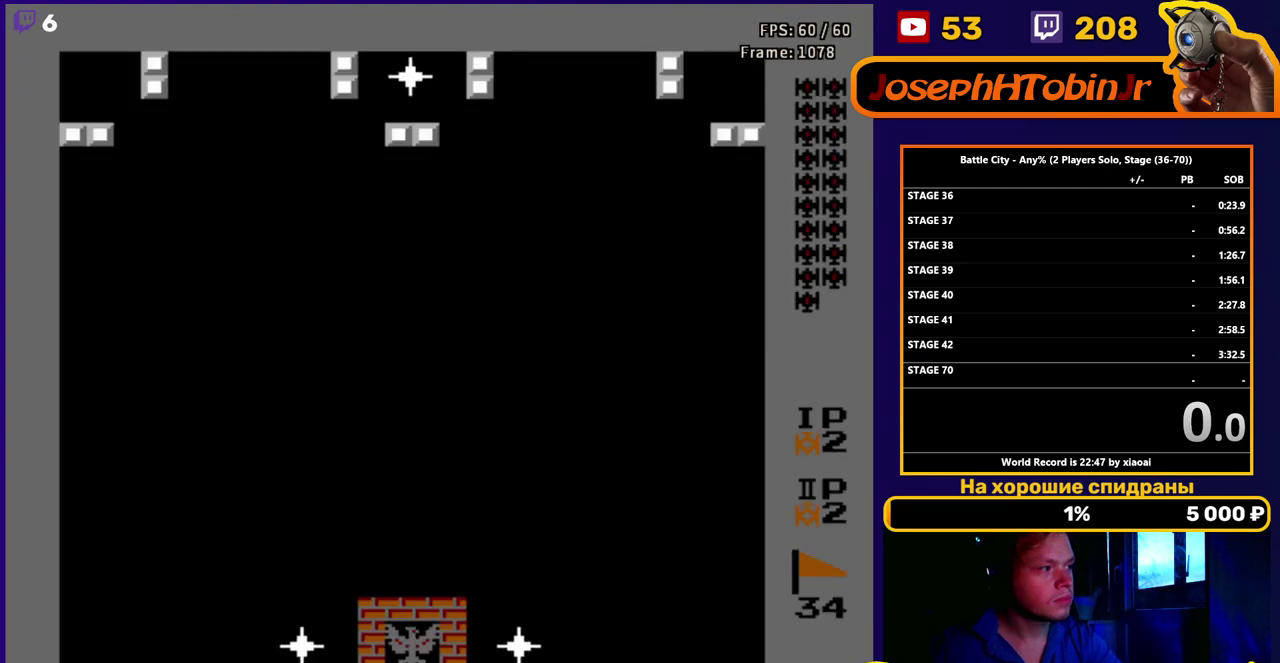
{"buttons": ["DPAD_UP"], "events": []}
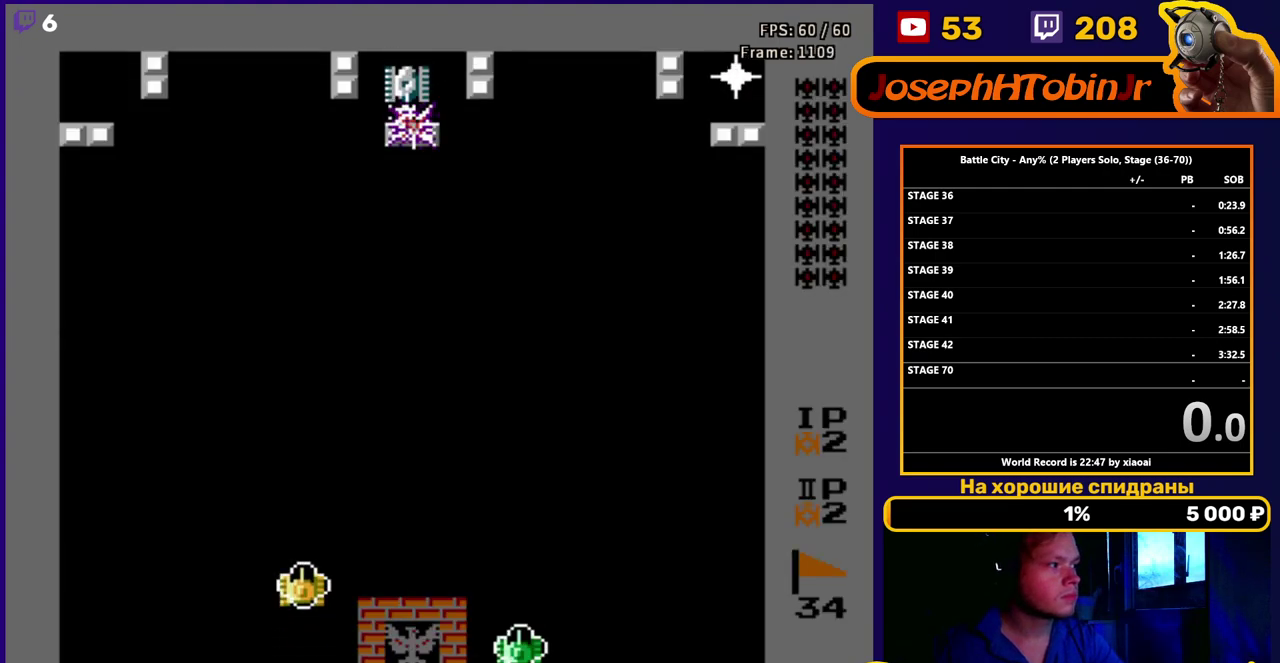
{"buttons": ["B", "DPAD_UP"], "events": [[83, "DPAD_RIGHT", "down"], [400, "DPAD_RIGHT", "up"], [500, "B", "down"]]}
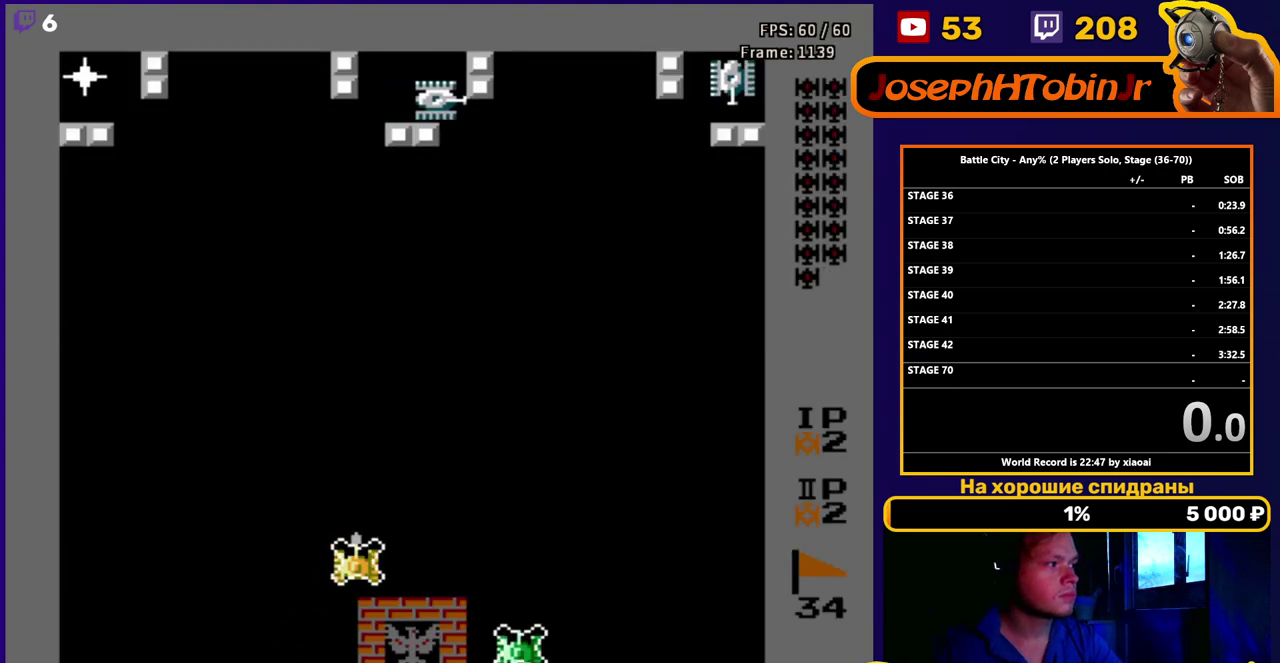
{"buttons": ["DPAD_UP"], "events": [[83, "B", "up"]]}
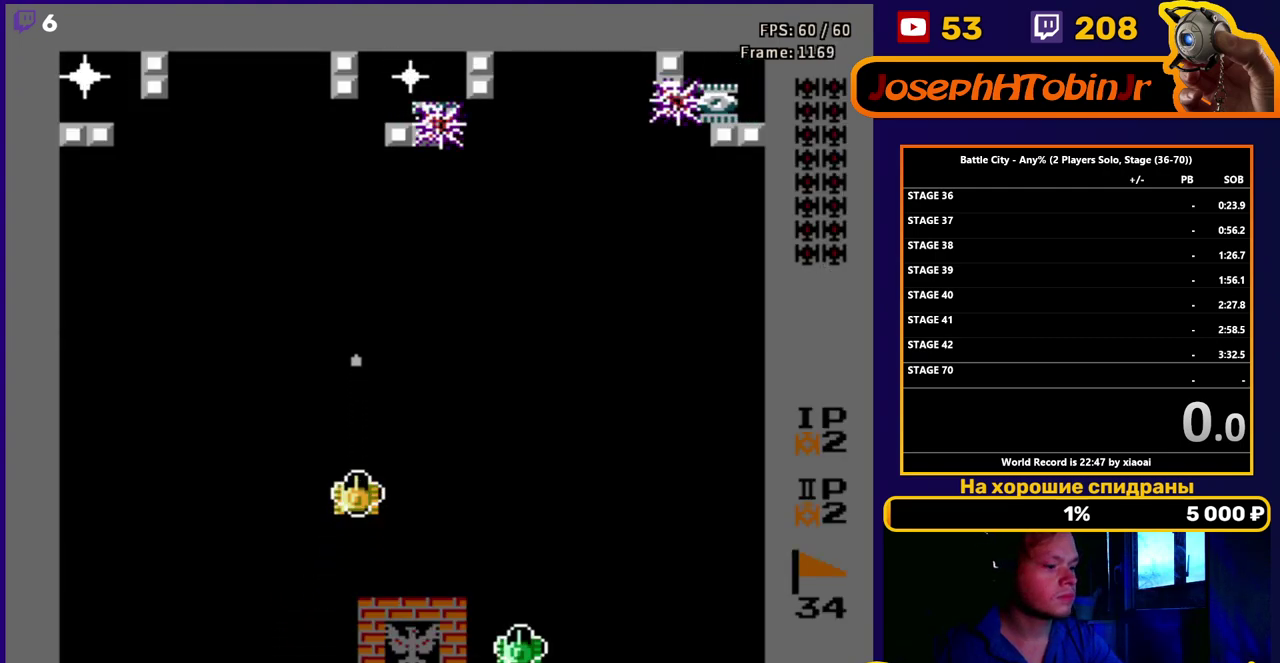
{"buttons": ["DPAD_UP"], "events": []}
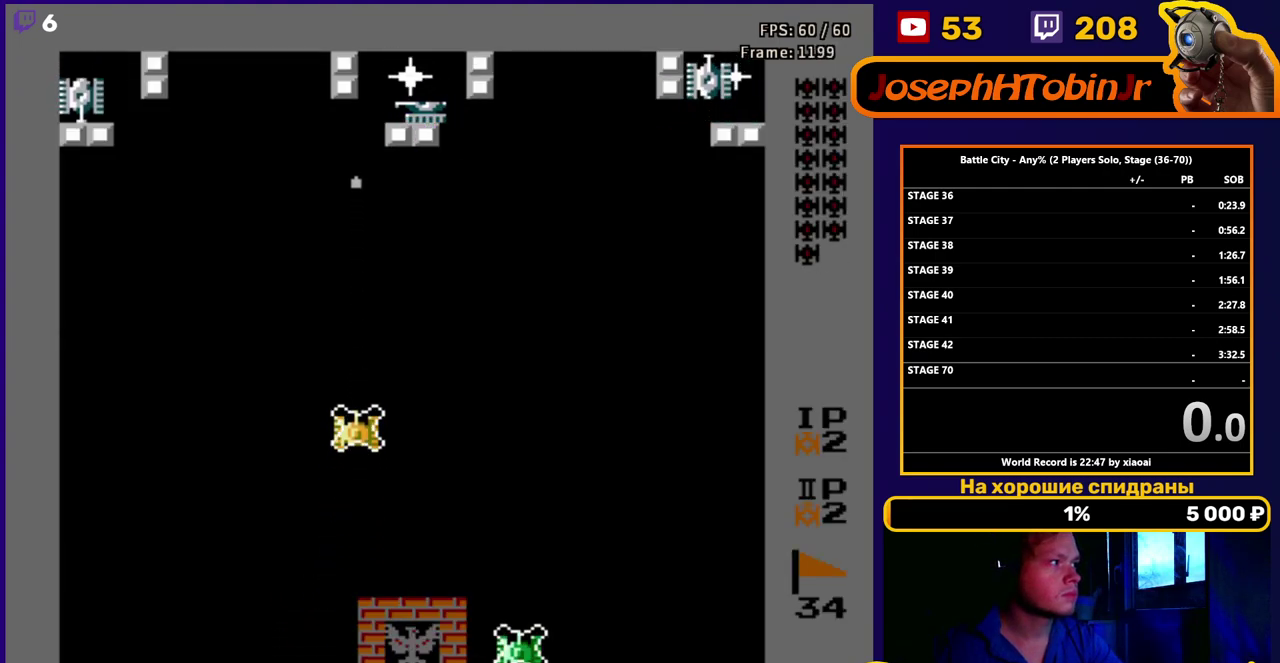
{"buttons": ["B", "DPAD_UP"], "events": [[250, "B", "down"], [350, "B", "up"], [417, "B", "down"]]}
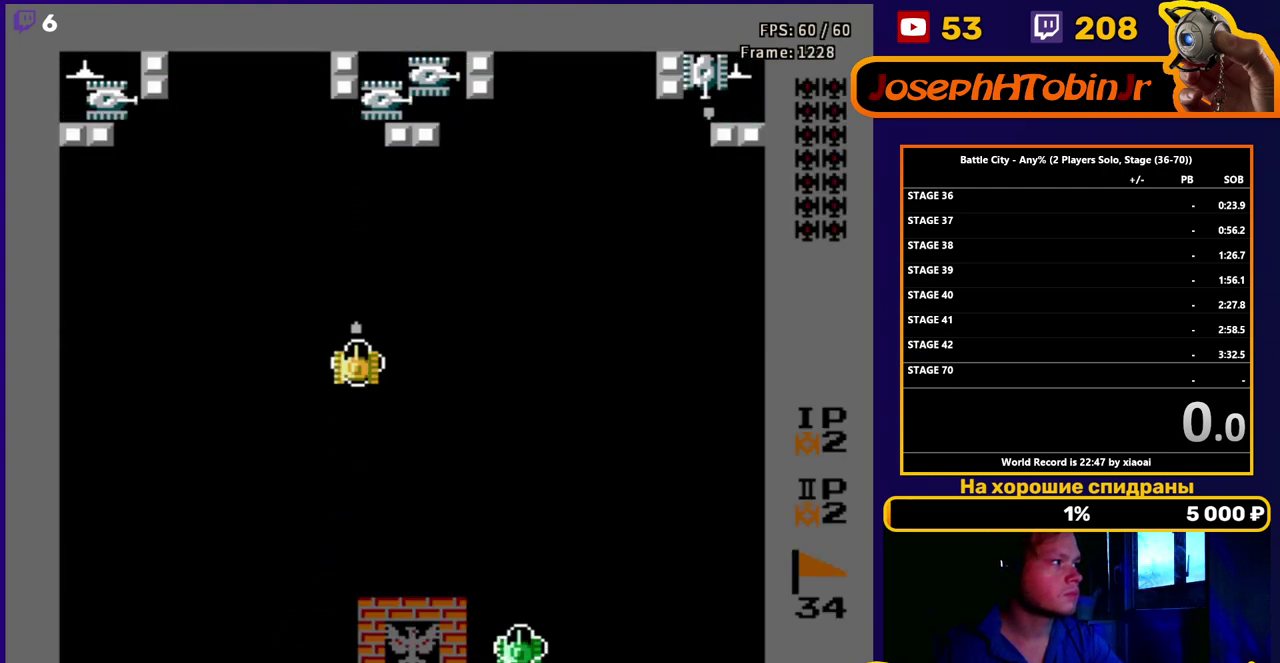
{"buttons": ["DPAD_UP", "DPAD_RIGHT"], "events": [[17, "B", "up"], [100, "B", "down"], [183, "B", "up"], [267, "B", "down"], [350, "B", "up"], [433, "DPAD_RIGHT", "down"]]}
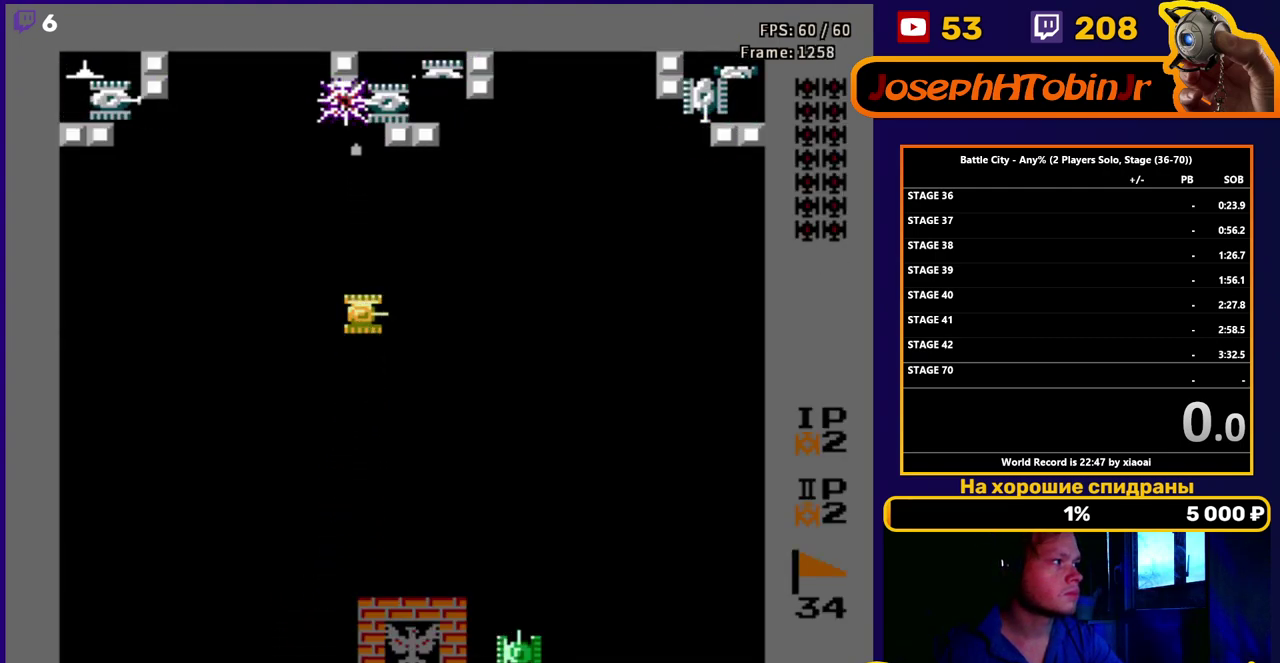
{"buttons": ["DPAD_UP", "DPAD_RIGHT"], "events": []}
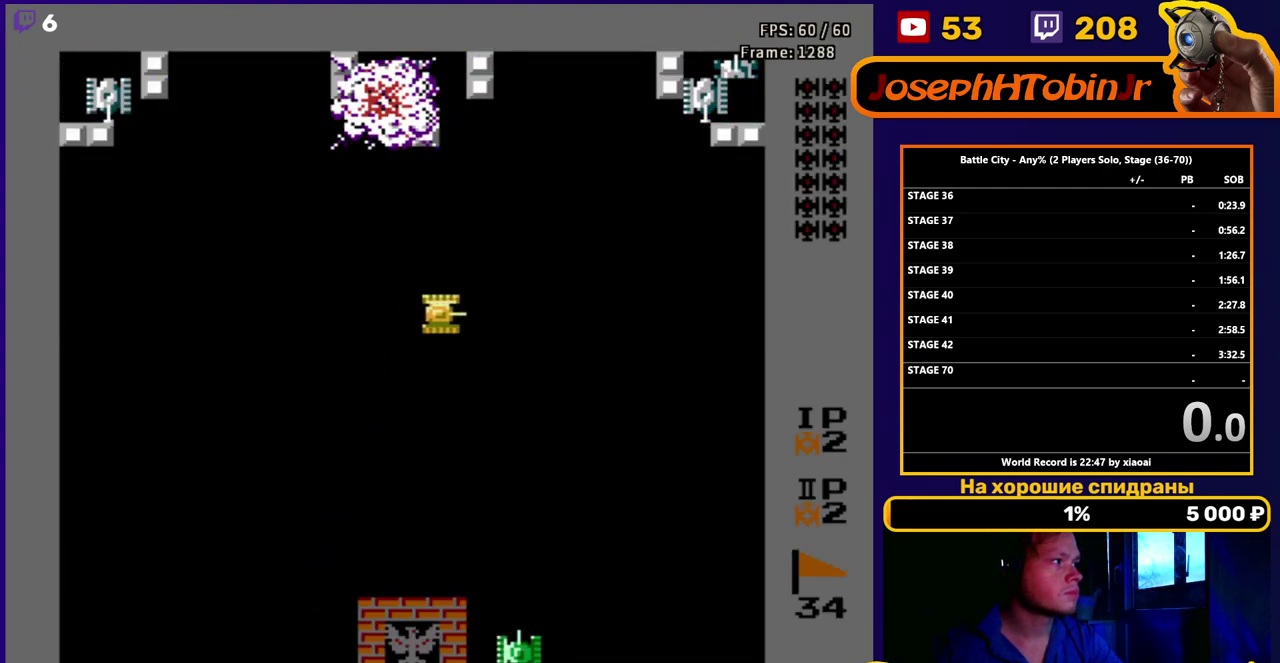
{"buttons": ["DPAD_UP"], "events": [[67, "DPAD_RIGHT", "up"], [183, "B", "down"], [300, "B", "up"]]}
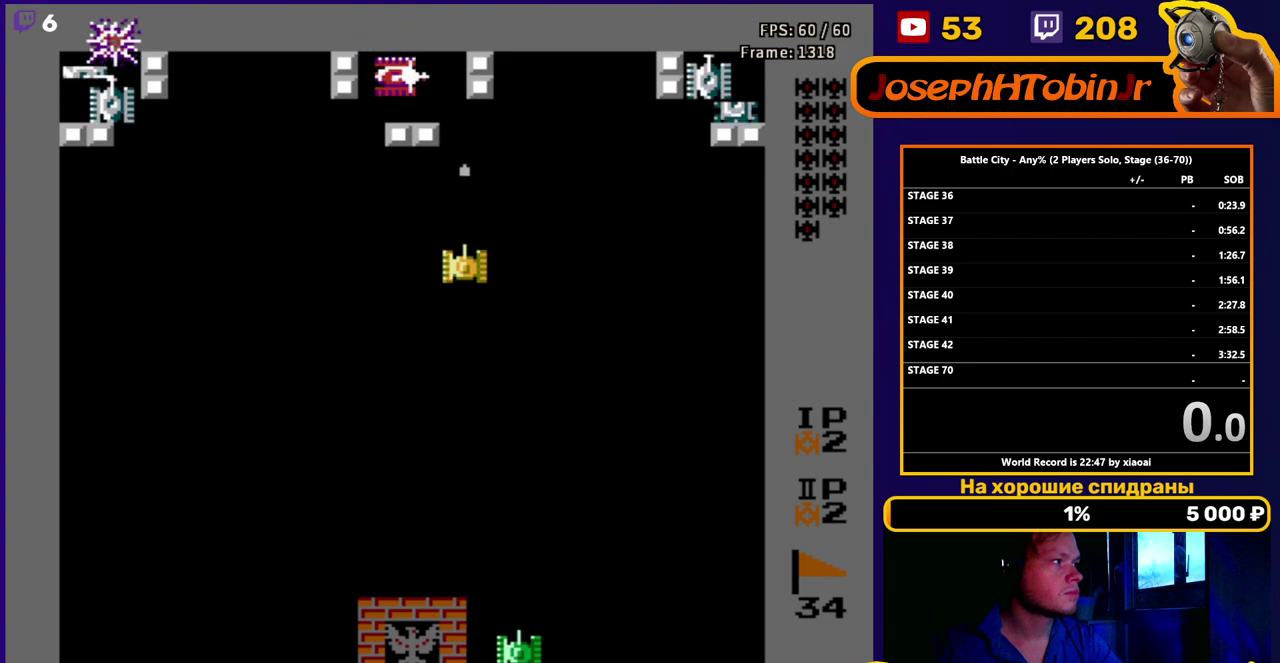
{"buttons": ["B", "DPAD_UP"], "events": [[300, "B", "down"], [383, "B", "up"], [483, "B", "down"]]}
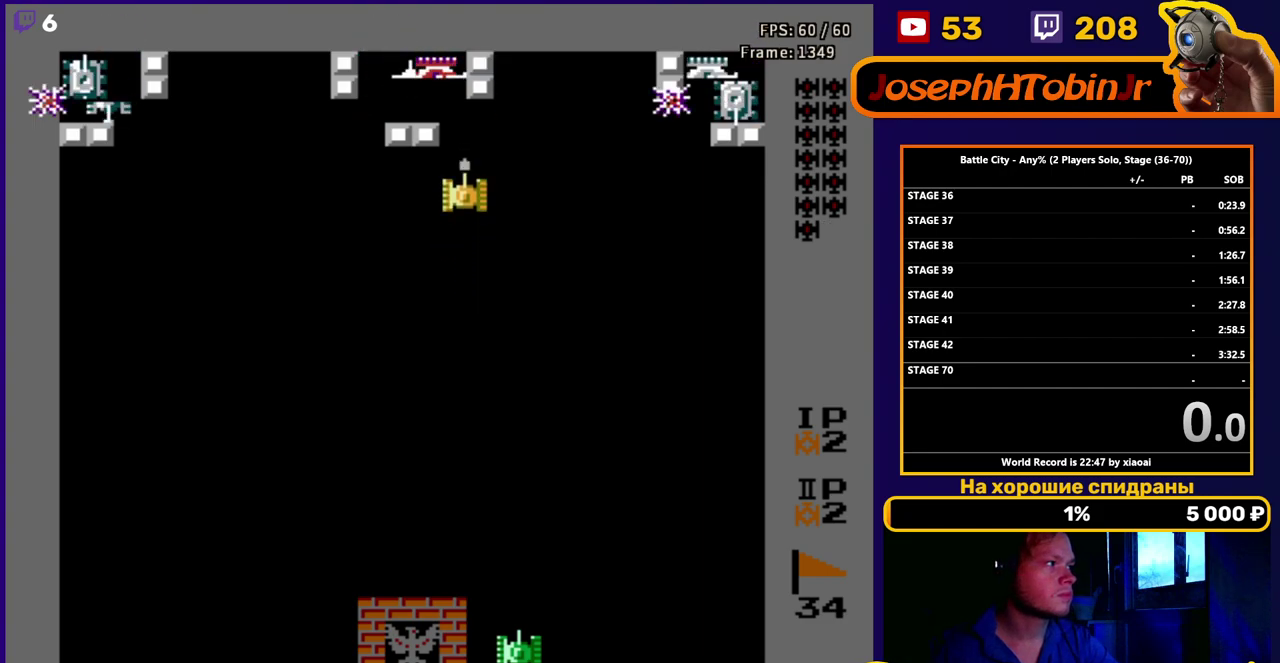
{"buttons": ["DPAD_RIGHT"], "events": [[33, "B", "up"], [83, "B", "down"], [150, "DPAD_RIGHT", "down"], [167, "B", "up"], [200, "DPAD_UP", "up"]]}
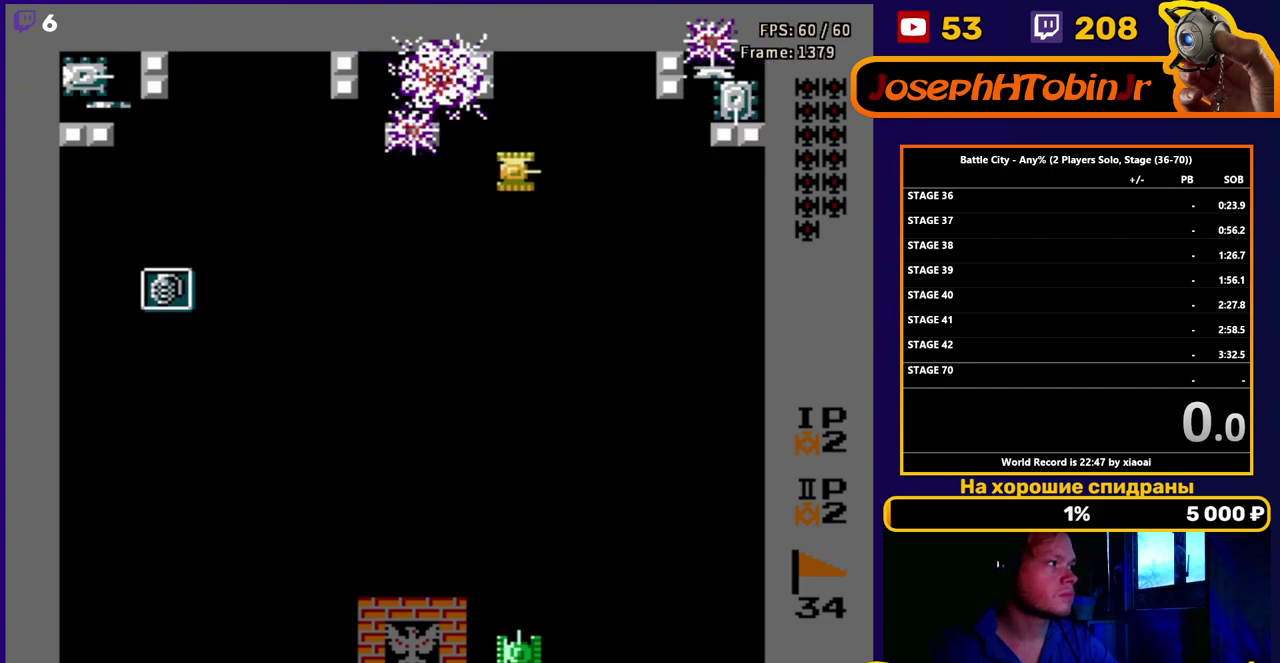
{"buttons": ["DPAD_UP"], "events": [[67, "DPAD_UP", "down"], [150, "DPAD_RIGHT", "up"]]}
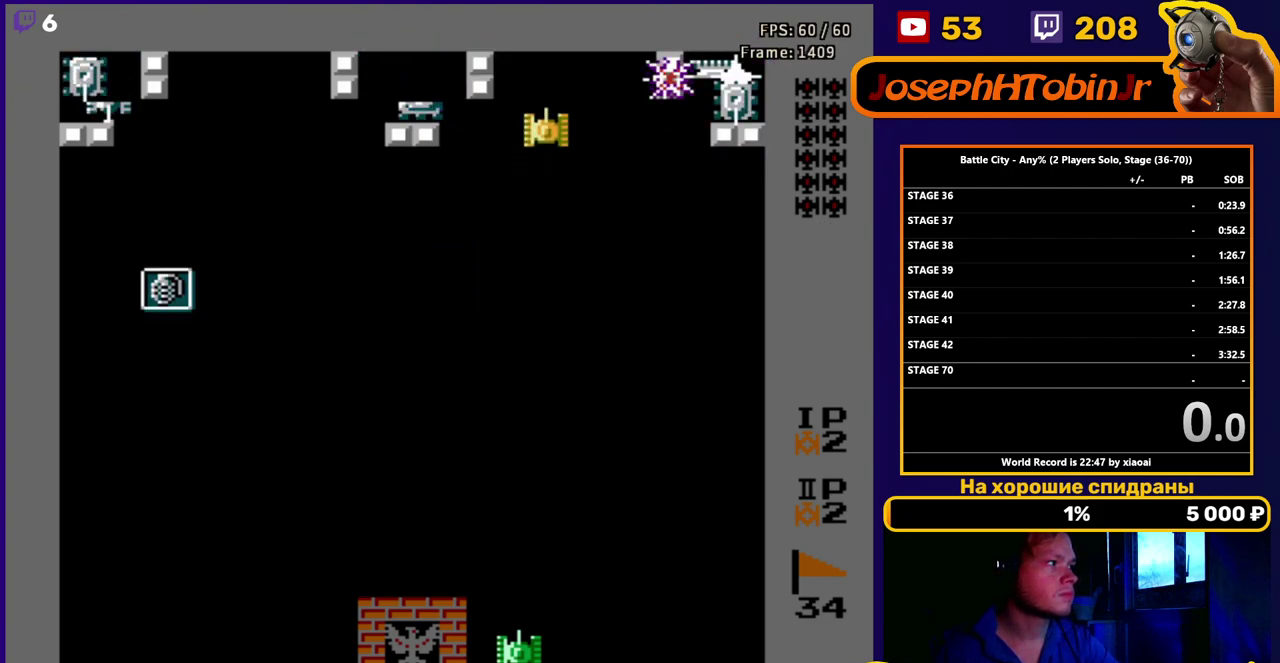
{"buttons": ["DPAD_RIGHT"], "events": [[33, "DPAD_LEFT", "down"], [83, "B", "down"], [100, "DPAD_UP", "up"], [117, "DPAD_LEFT", "up"], [133, "B", "up"], [133, "DPAD_RIGHT", "down"], [400, "B", "down"], [500, "B", "up"]]}